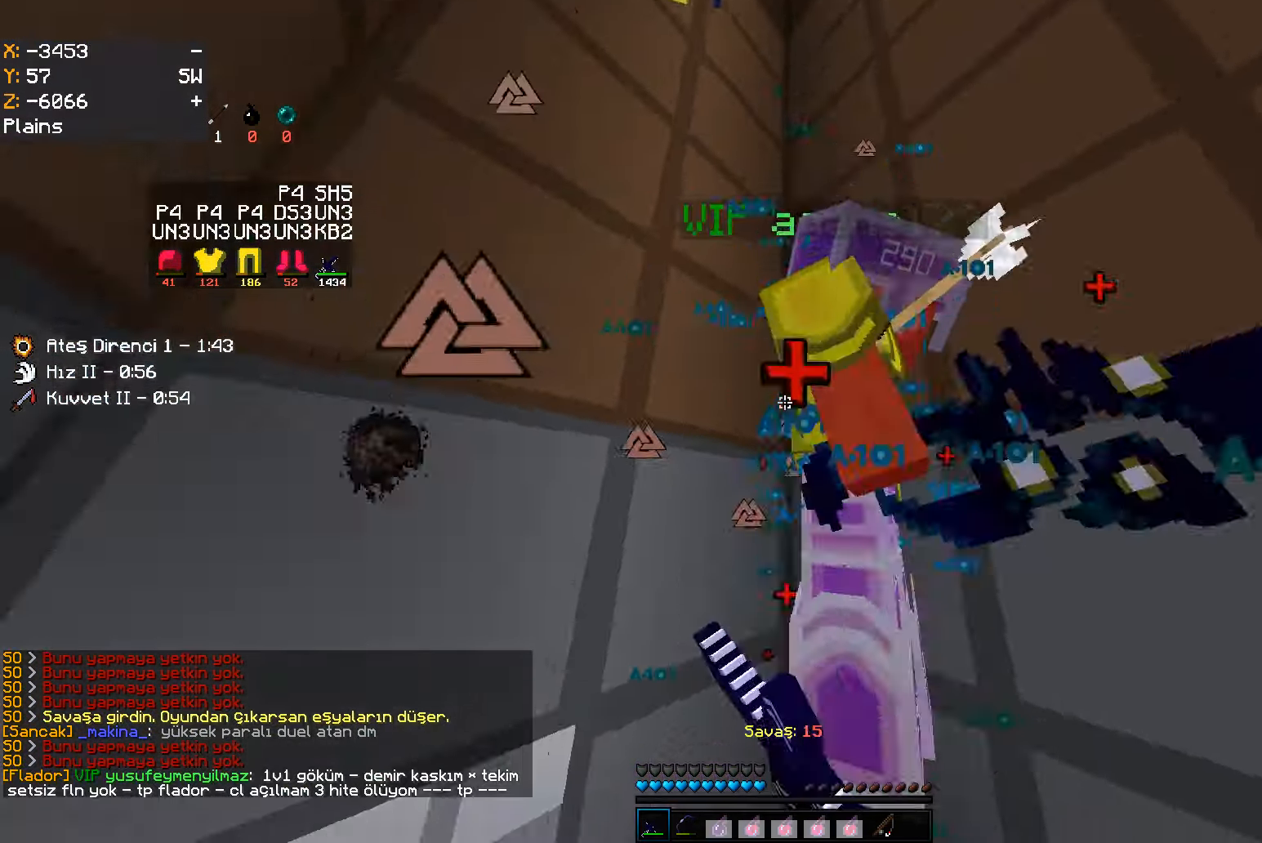
Gameplay with keyboard and mouse; each line is a JSON object with the keys and mouse buttons held at the frame after it. "events" lists presses ("down") and releases ("up") of "a", "d", "s", "space", "w", "mouse_left" and "mouse_right" between this image and that frame as [ms after this image, input, new state], when the widget could be followed in between. "mouse_left", "mouse_right" = the "left", "right" buttons of the "mouse" list. No other keys are recorded. Fast repeated clicks can show as one long hold. Mouse movement is not recorded.
{"keys": ["w"], "mouse": [], "events": [[16, "mouse_left", "up"], [66, "s", "up"], [116, "a", "down"], [200, "w", "down"], [233, "mouse_left", "down"], [267, "mouse_left", "up"], [283, "mouse_left", "down"], [317, "w", "up"], [350, "w", "down"], [417, "a", "up"], [417, "mouse_left", "up"]]}
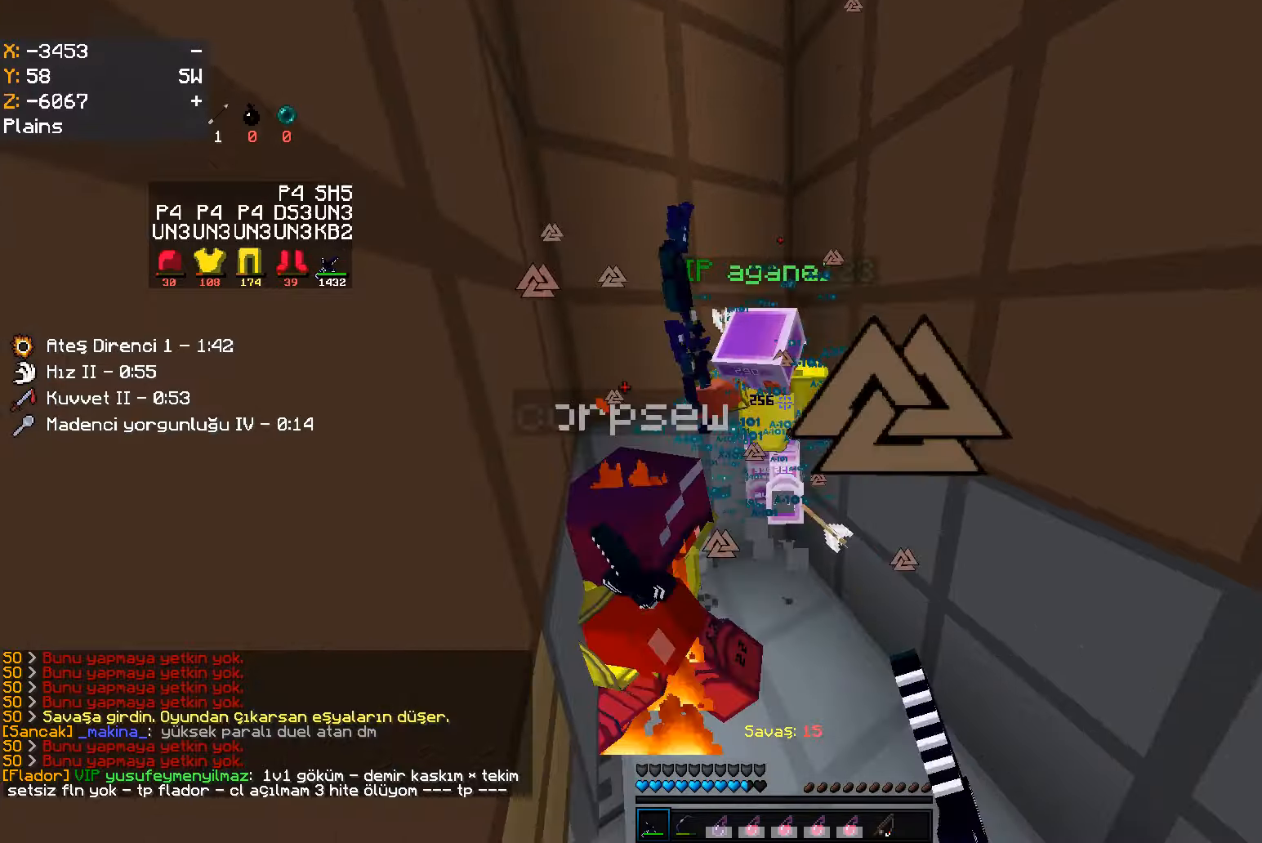
{"keys": ["d"], "mouse": [], "events": [[133, "mouse_left", "down"], [283, "mouse_left", "up"], [283, "w", "up"], [300, "mouse_left", "down"], [317, "mouse_left", "up"], [333, "mouse_left", "down"], [350, "s", "down"], [367, "mouse_left", "up"], [400, "d", "down"], [500, "s", "up"]]}
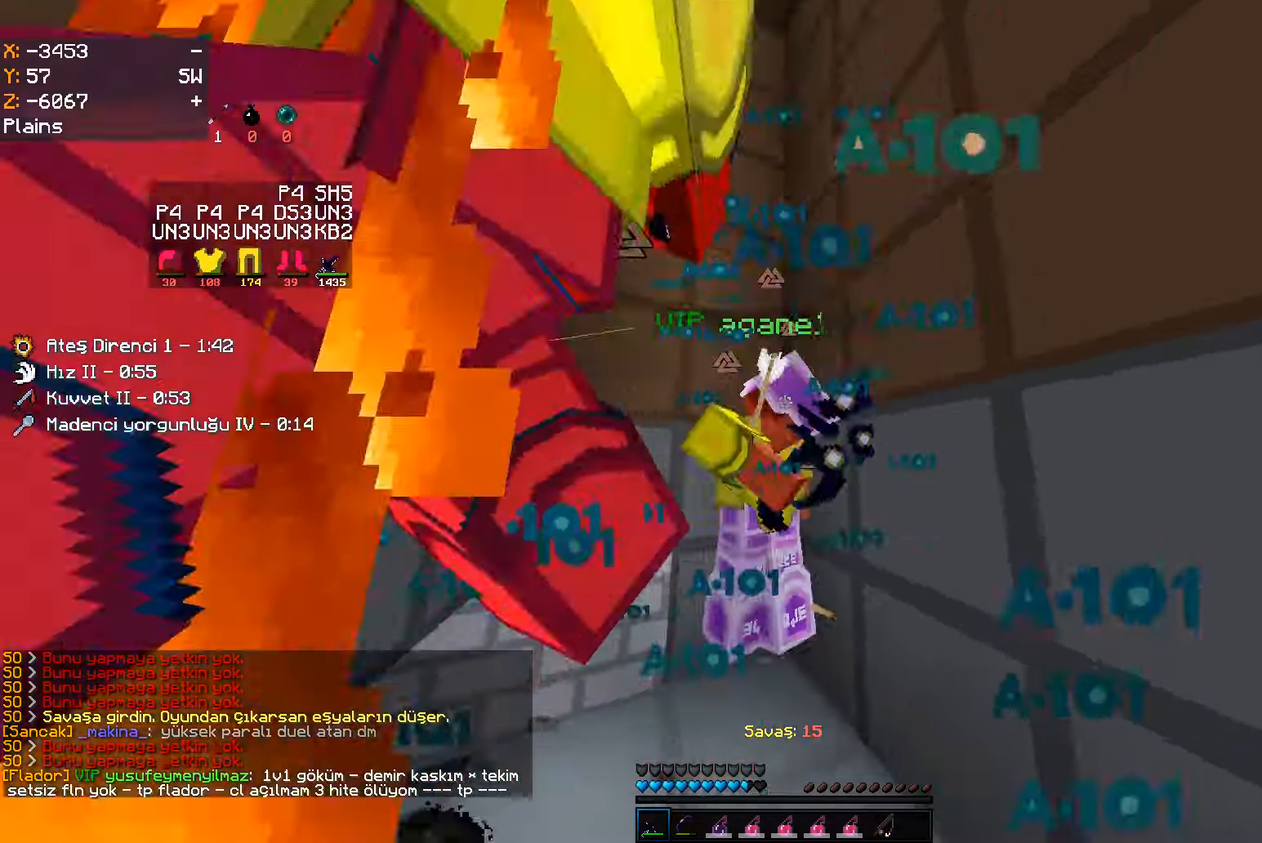
{"keys": [], "mouse": ["right"], "events": [[33, "d", "up"], [117, "w", "down"], [133, "mouse_left", "down"], [300, "a", "down"], [300, "w", "up"], [317, "mouse_left", "up"], [333, "a", "up"], [483, "mouse_right", "down"]]}
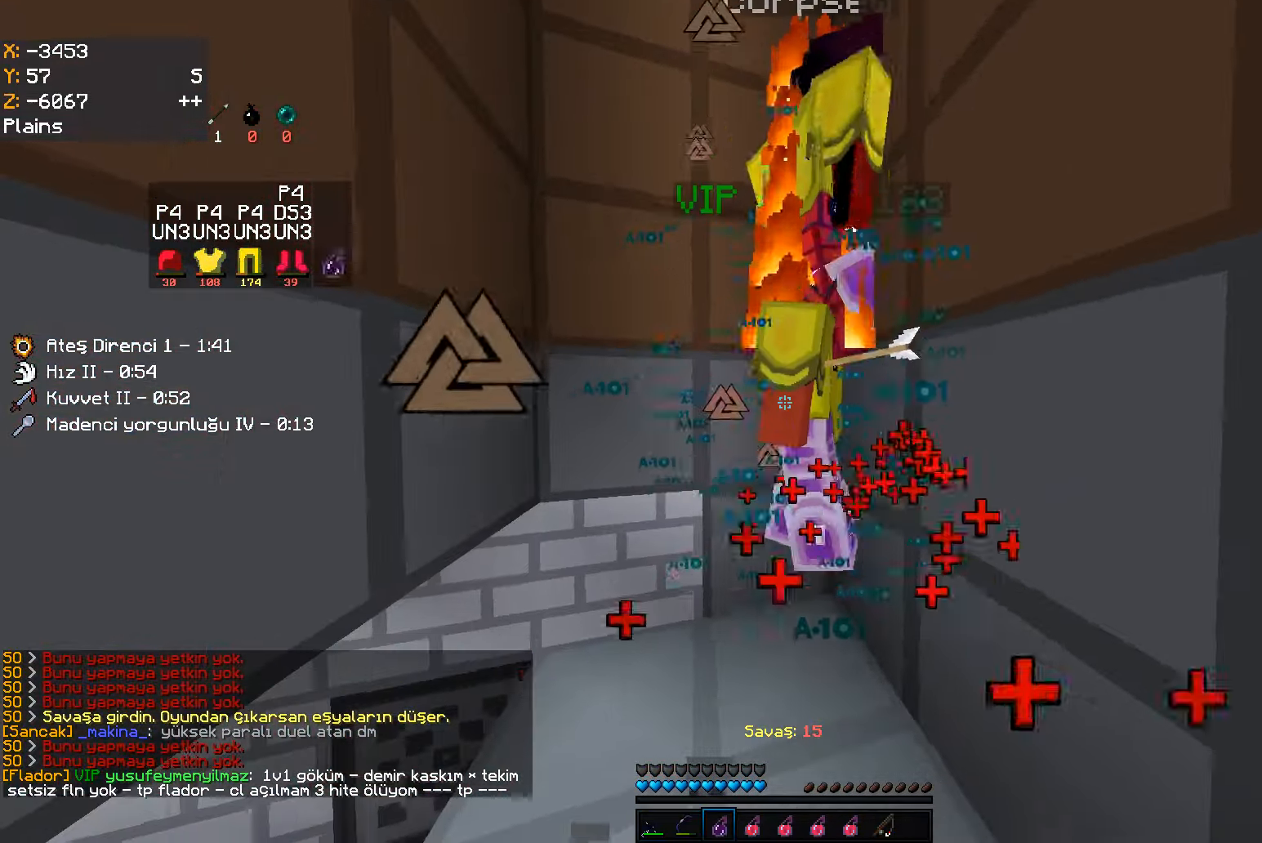
{"keys": [], "mouse": [], "events": [[100, "mouse_right", "up"], [150, "w", "down"], [183, "mouse_left", "down"], [217, "mouse_left", "up"], [233, "mouse_left", "down"], [317, "w", "up"], [333, "mouse_left", "up"], [350, "mouse_left", "down"], [383, "mouse_left", "up"]]}
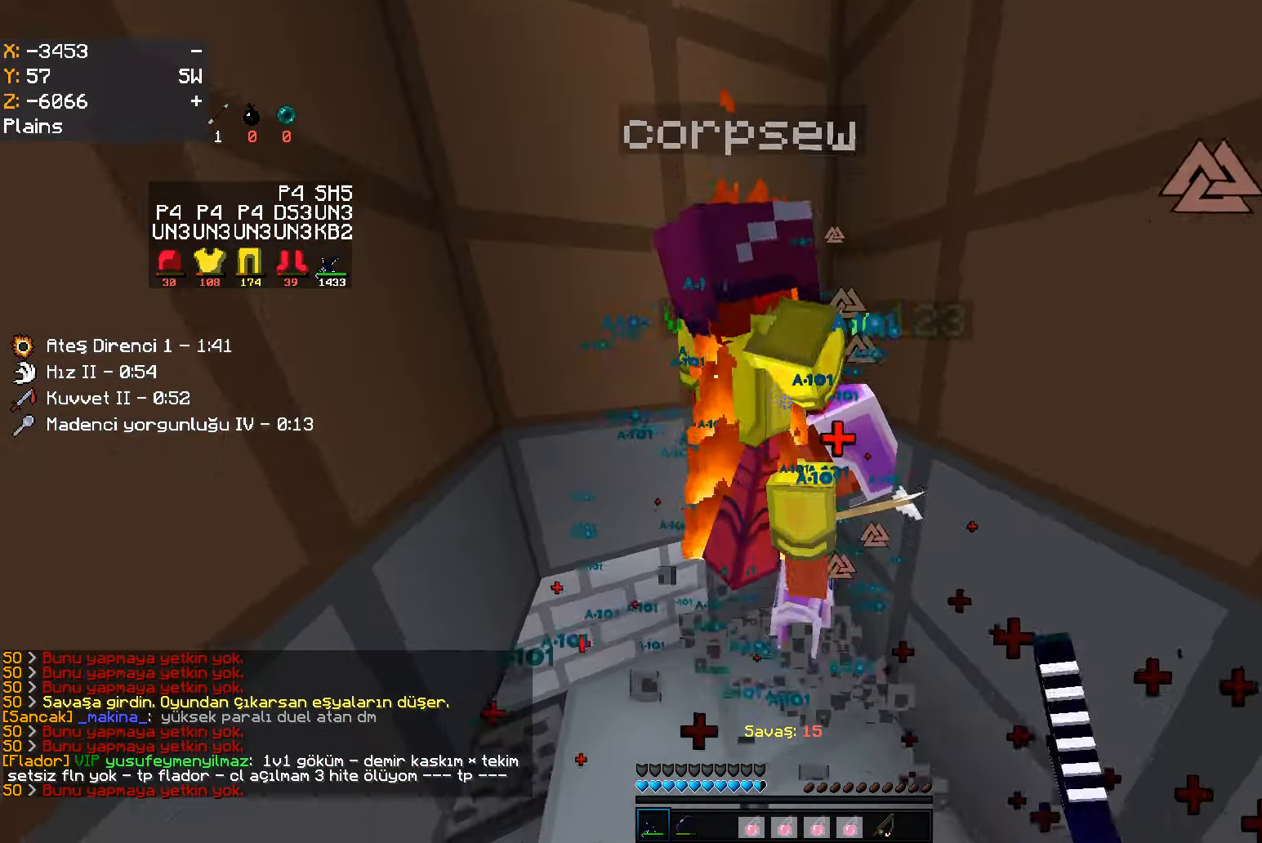
{"keys": [], "mouse": ["left"], "events": [[33, "w", "down"], [67, "mouse_left", "down"], [133, "mouse_left", "up"], [150, "mouse_left", "down"], [167, "w", "up"], [250, "mouse_left", "up"], [417, "mouse_left", "down"]]}
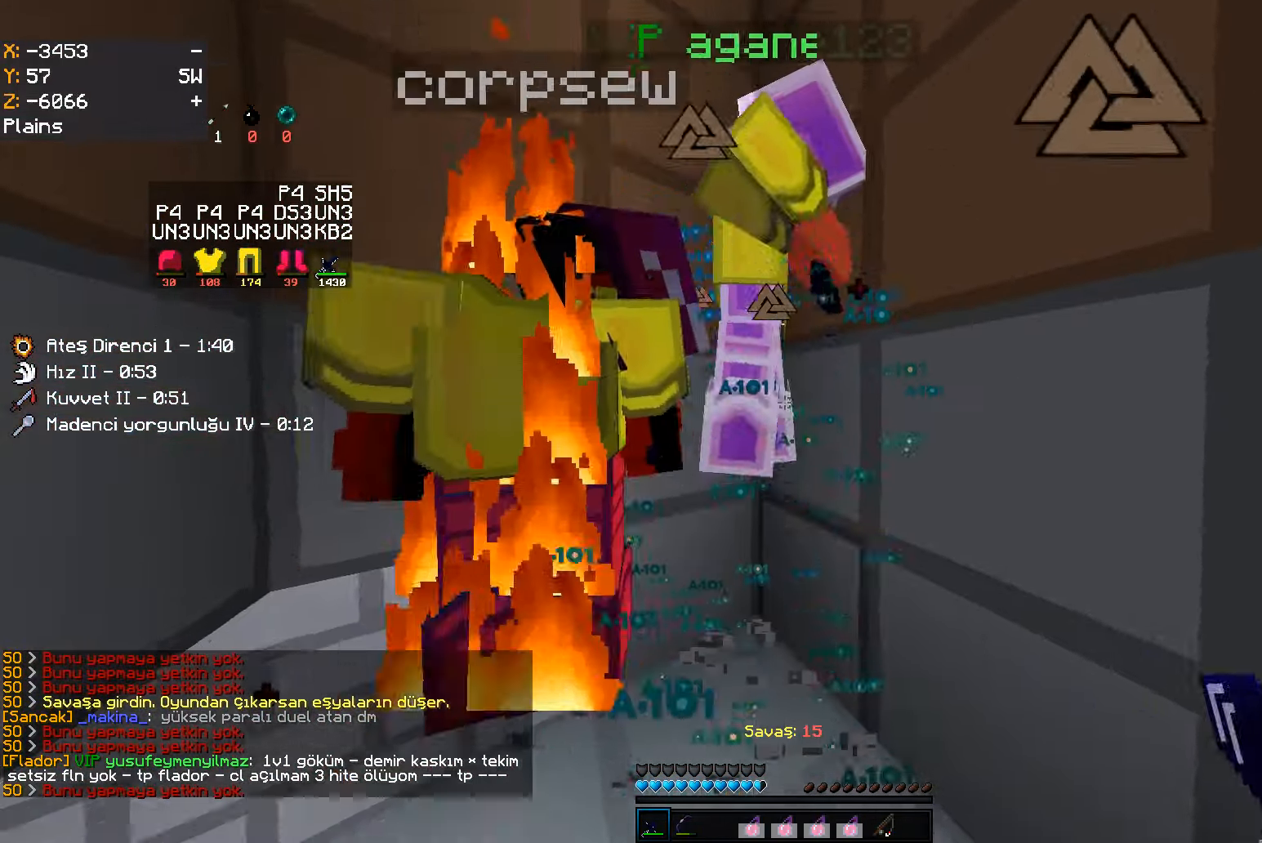
{"keys": ["space"], "mouse": ["left"], "events": [[83, "d", "down"], [100, "mouse_left", "up"], [200, "d", "up"], [333, "mouse_left", "down"], [383, "space", "down"], [433, "mouse_left", "up"], [450, "mouse_left", "down"]]}
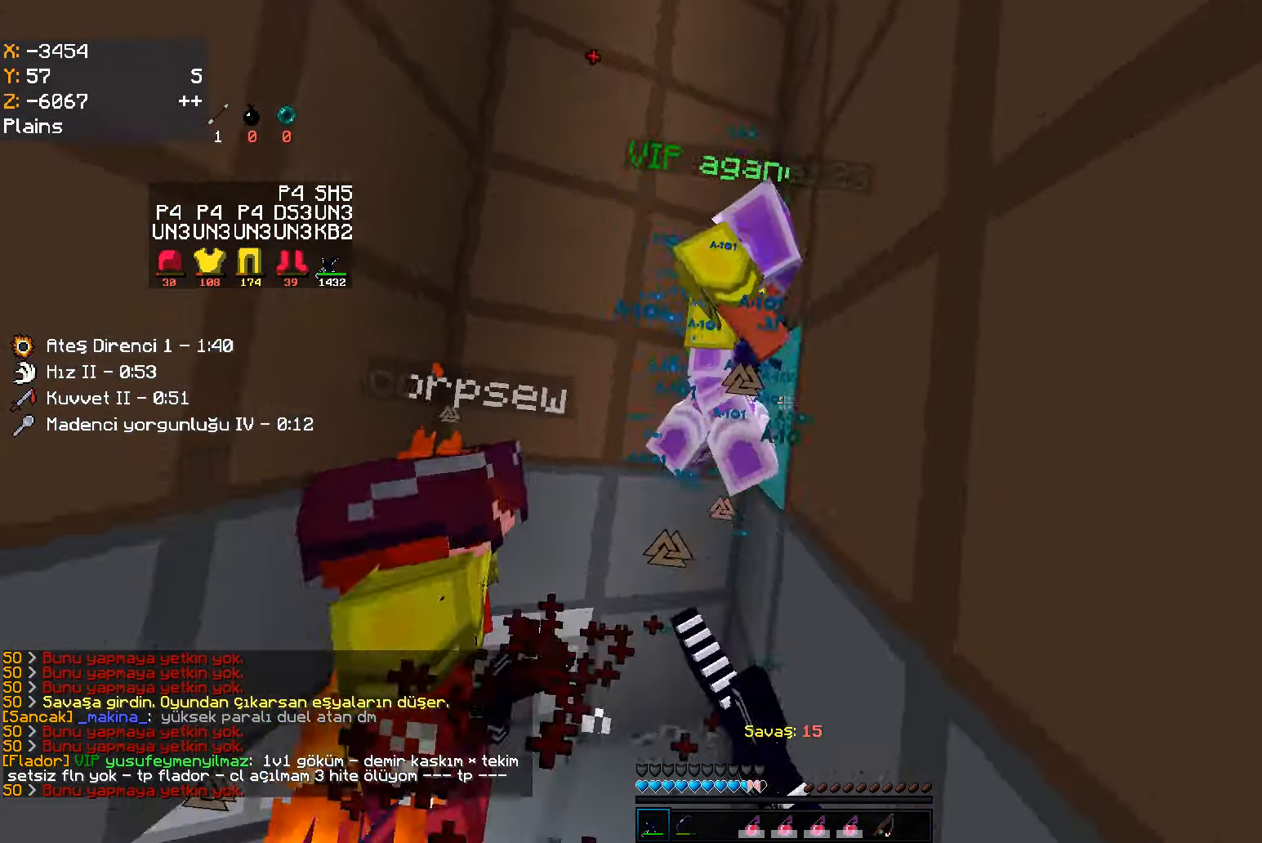
{"keys": ["space"], "mouse": [], "events": [[17, "mouse_left", "up"], [167, "space", "up"], [200, "w", "down"], [267, "mouse_left", "down"], [333, "mouse_left", "up"], [333, "space", "down"], [350, "mouse_left", "down"], [417, "mouse_left", "up"], [433, "w", "up"]]}
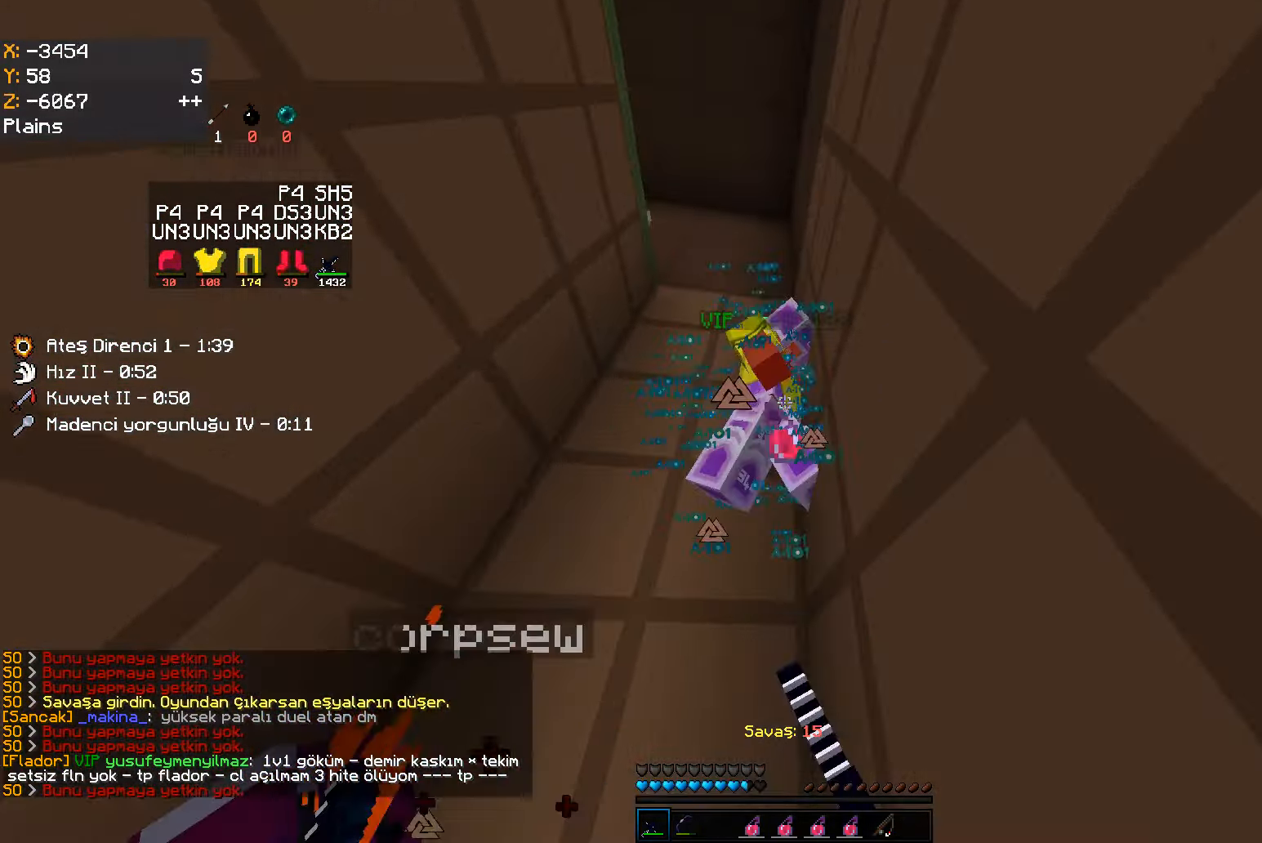
{"keys": ["space"], "mouse": [], "events": [[183, "mouse_left", "down"], [250, "mouse_left", "up"], [267, "mouse_left", "down"], [367, "mouse_left", "up"]]}
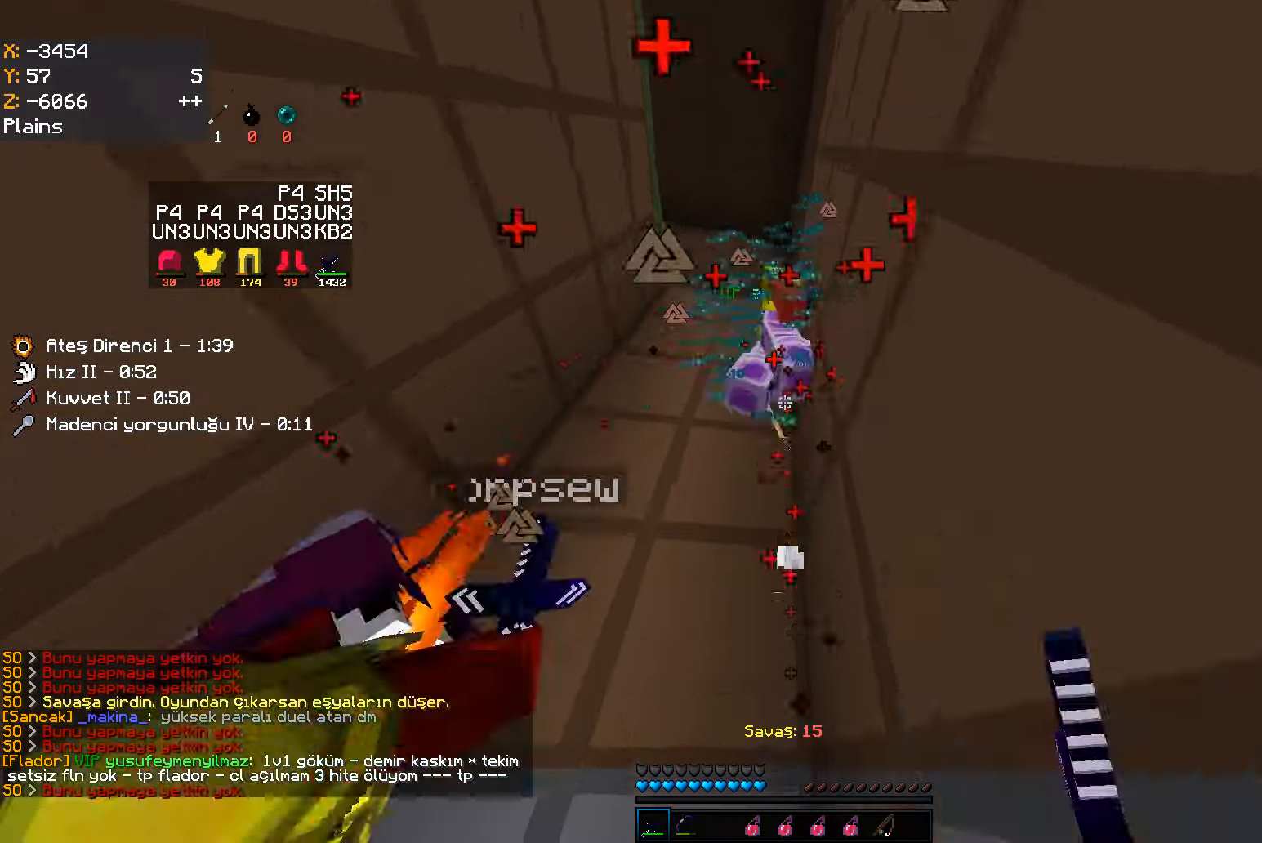
{"keys": ["space"], "mouse": [], "events": [[100, "a", "down"], [133, "mouse_left", "down"], [167, "w", "down"], [200, "a", "up"], [233, "w", "up"], [283, "mouse_left", "up"]]}
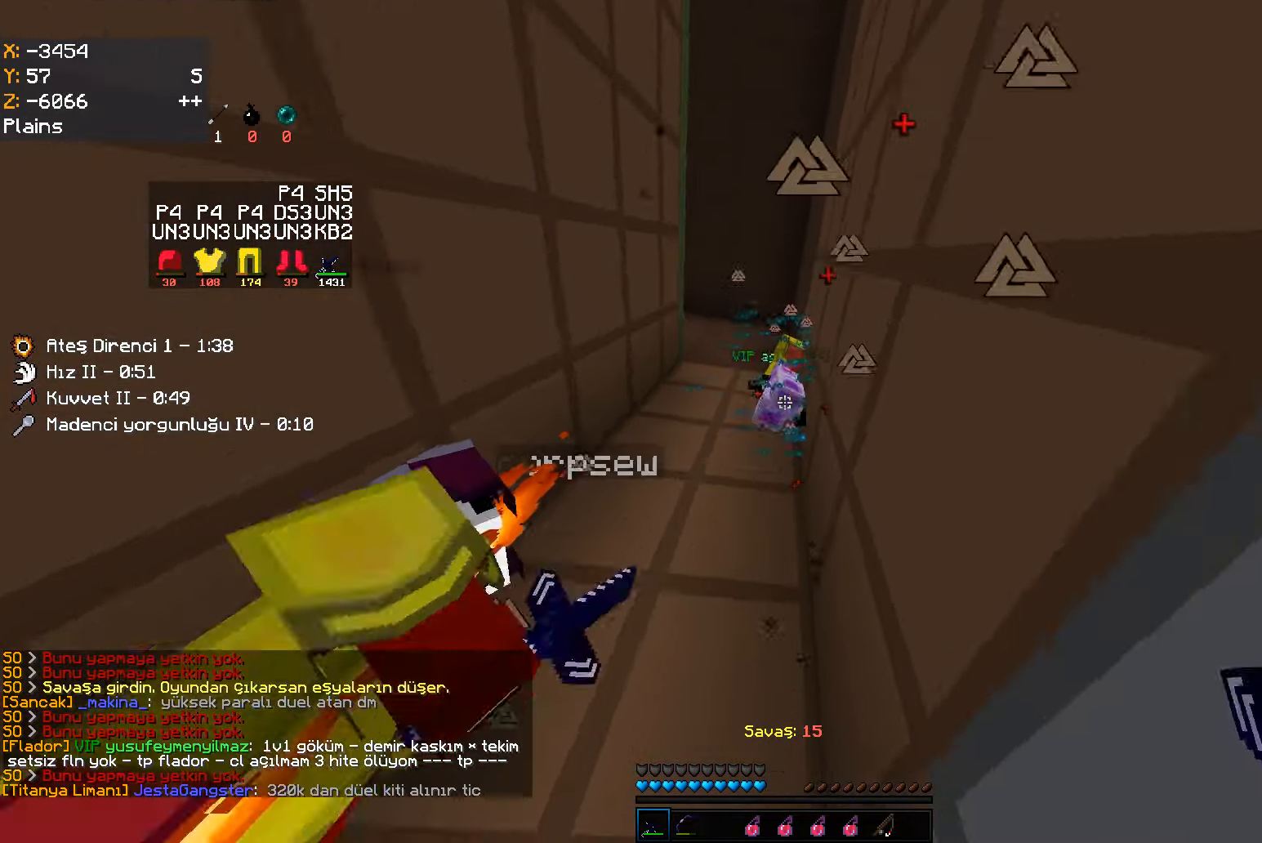
{"keys": ["space"], "mouse": ["left"], "events": [[17, "mouse_left", "down"], [117, "w", "down"], [200, "mouse_left", "up"], [383, "w", "up"], [450, "mouse_left", "down"], [483, "mouse_left", "up"], [500, "mouse_left", "down"]]}
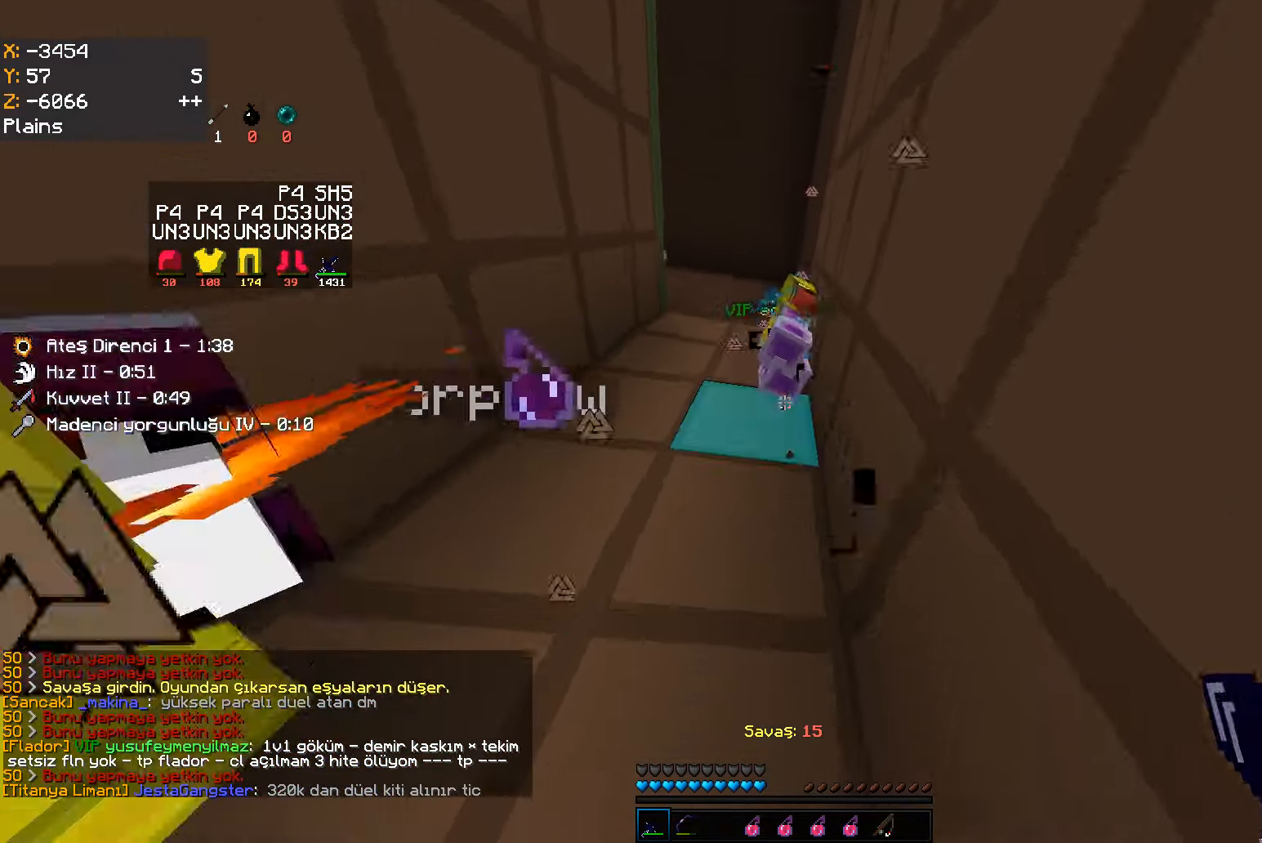
{"keys": [], "mouse": ["left"], "events": [[100, "mouse_left", "up"], [267, "s", "down"], [434, "s", "up"], [484, "space", "up"], [500, "mouse_left", "down"]]}
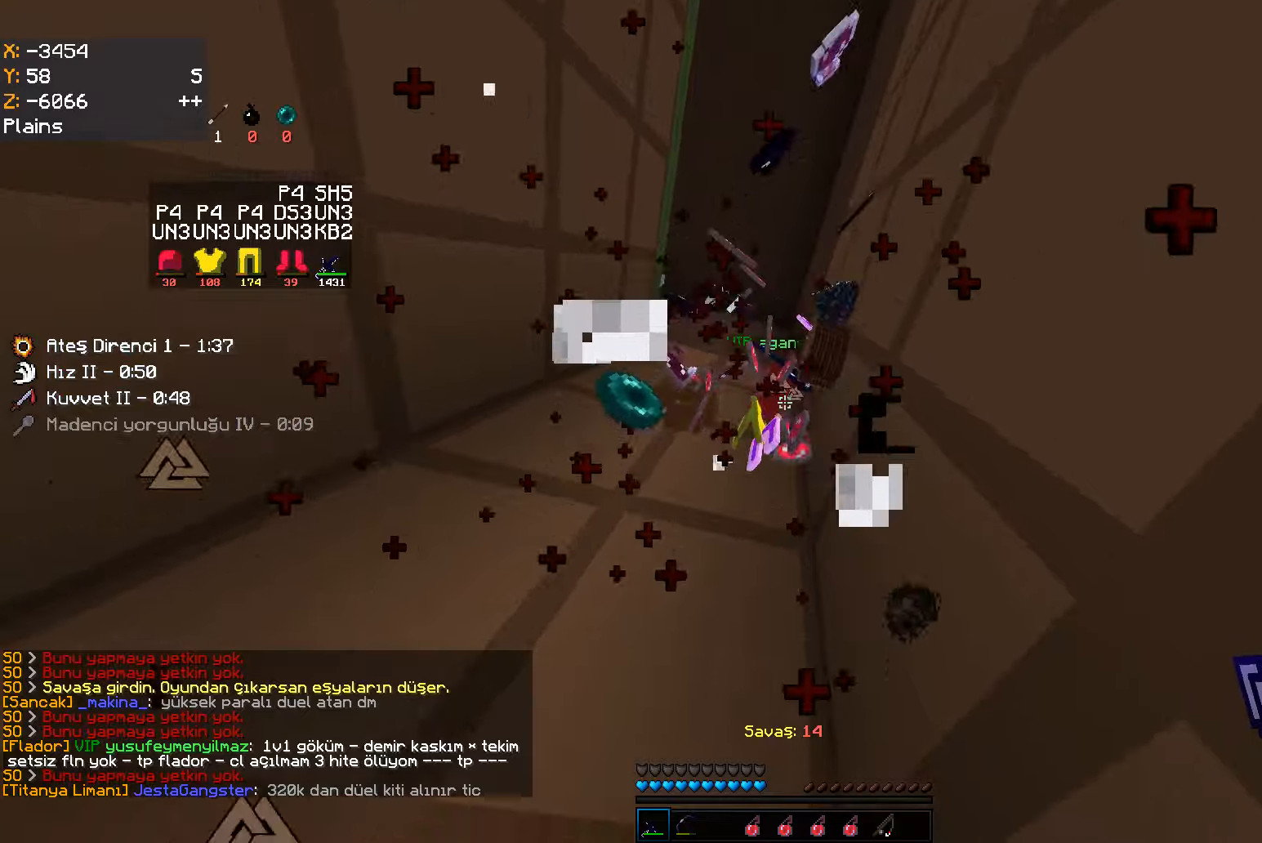
{"keys": [], "mouse": [], "events": [[117, "mouse_left", "up"], [150, "w", "down"], [300, "space", "down"], [400, "w", "up"], [450, "space", "up"]]}
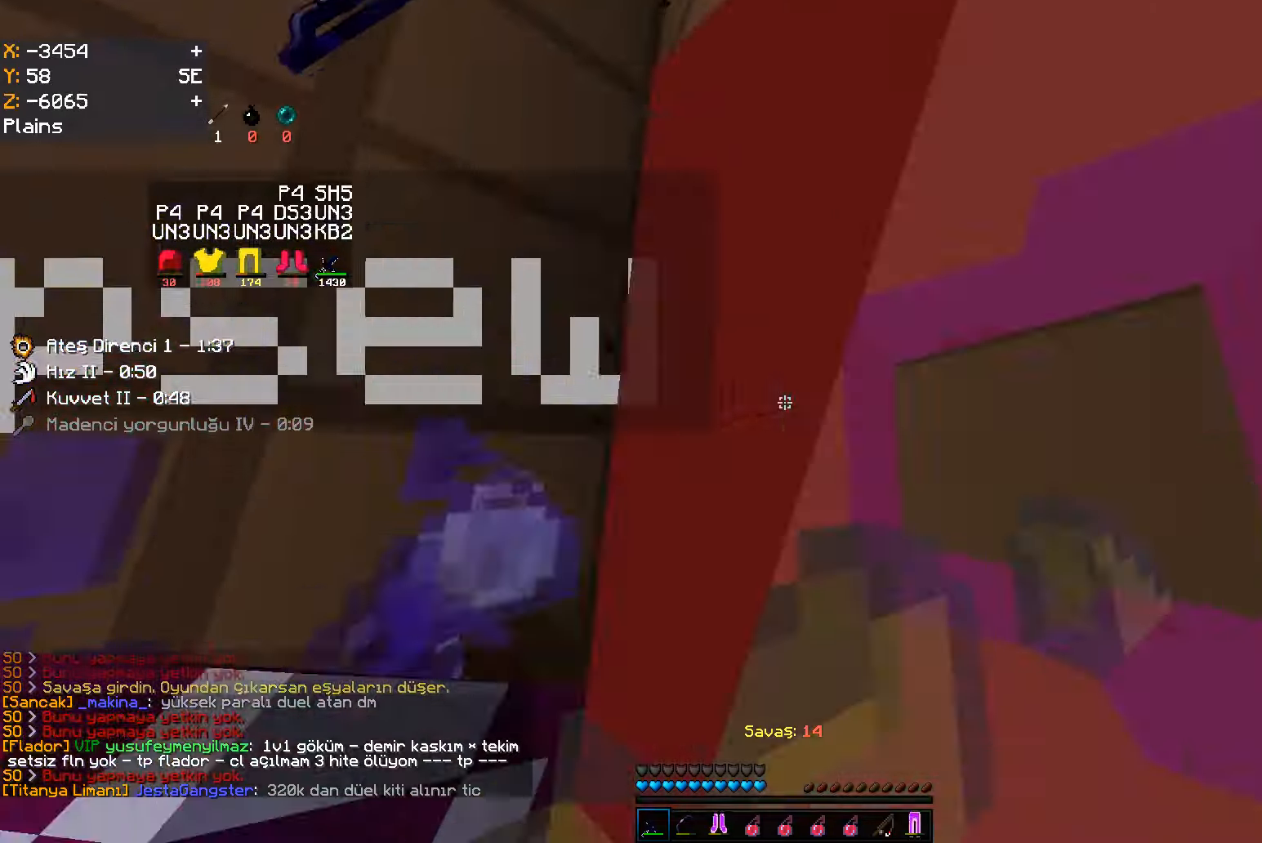
{"keys": ["a", "w"], "mouse": [], "events": [[300, "a", "down"], [384, "w", "down"]]}
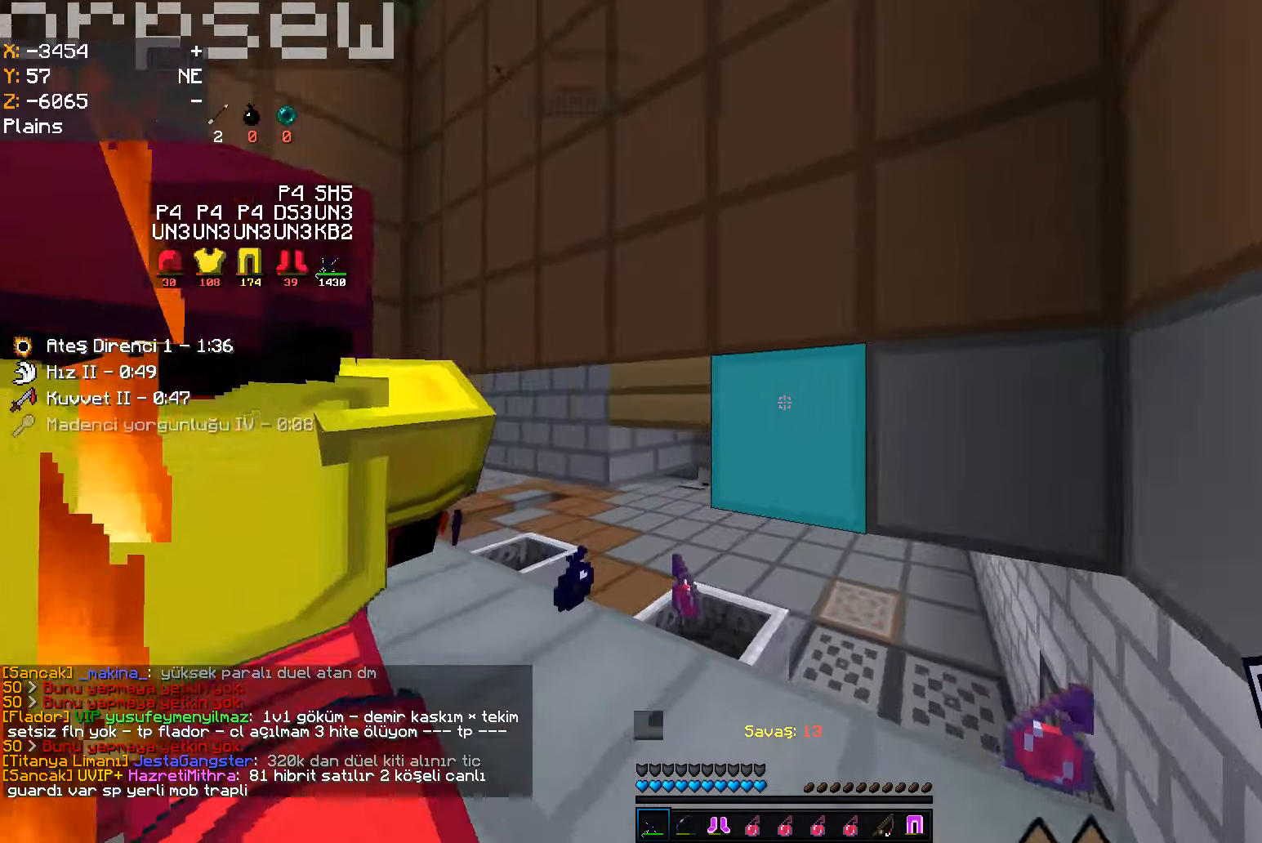
{"keys": ["a", "w"], "mouse": [], "events": [[67, "a", "up"], [484, "a", "down"]]}
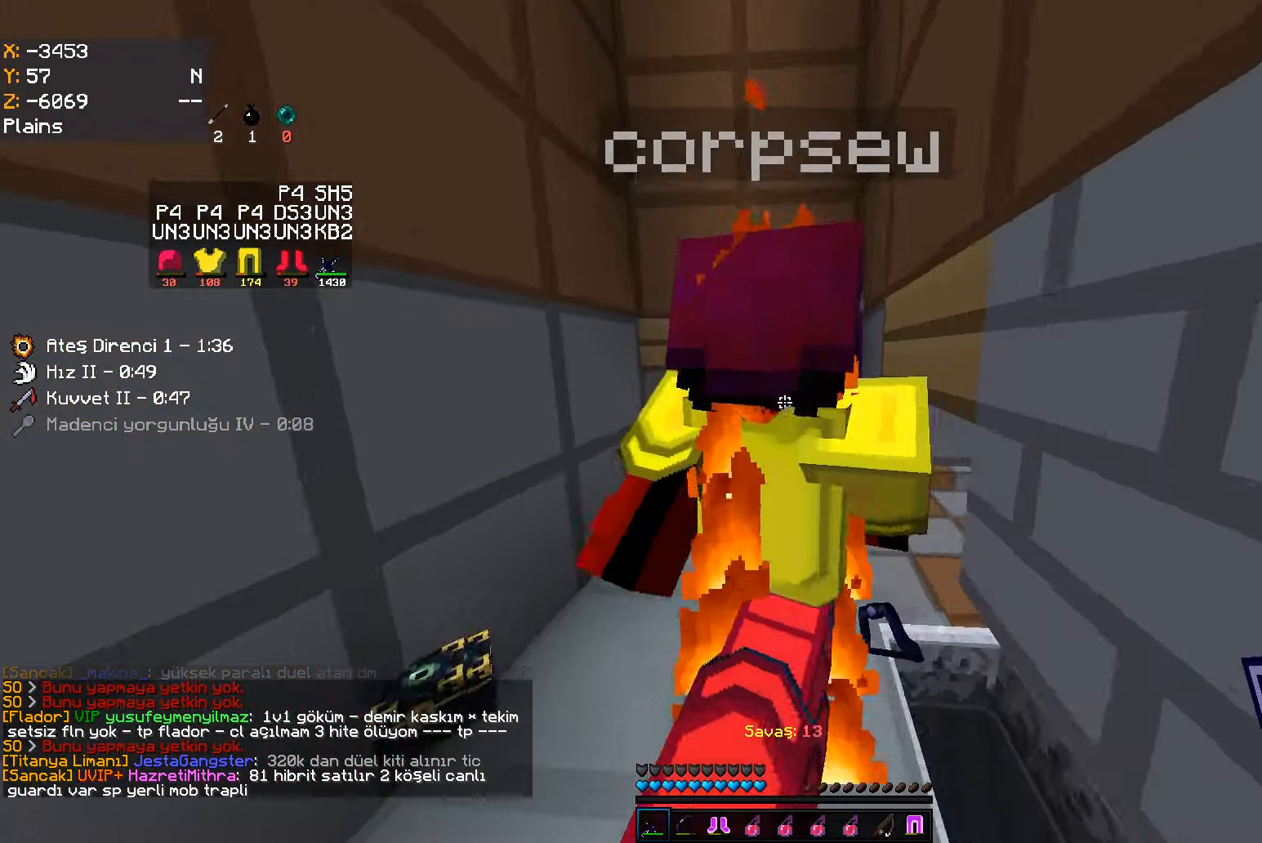
{"keys": ["d", "w"], "mouse": [], "events": [[184, "a", "up"], [267, "d", "down"]]}
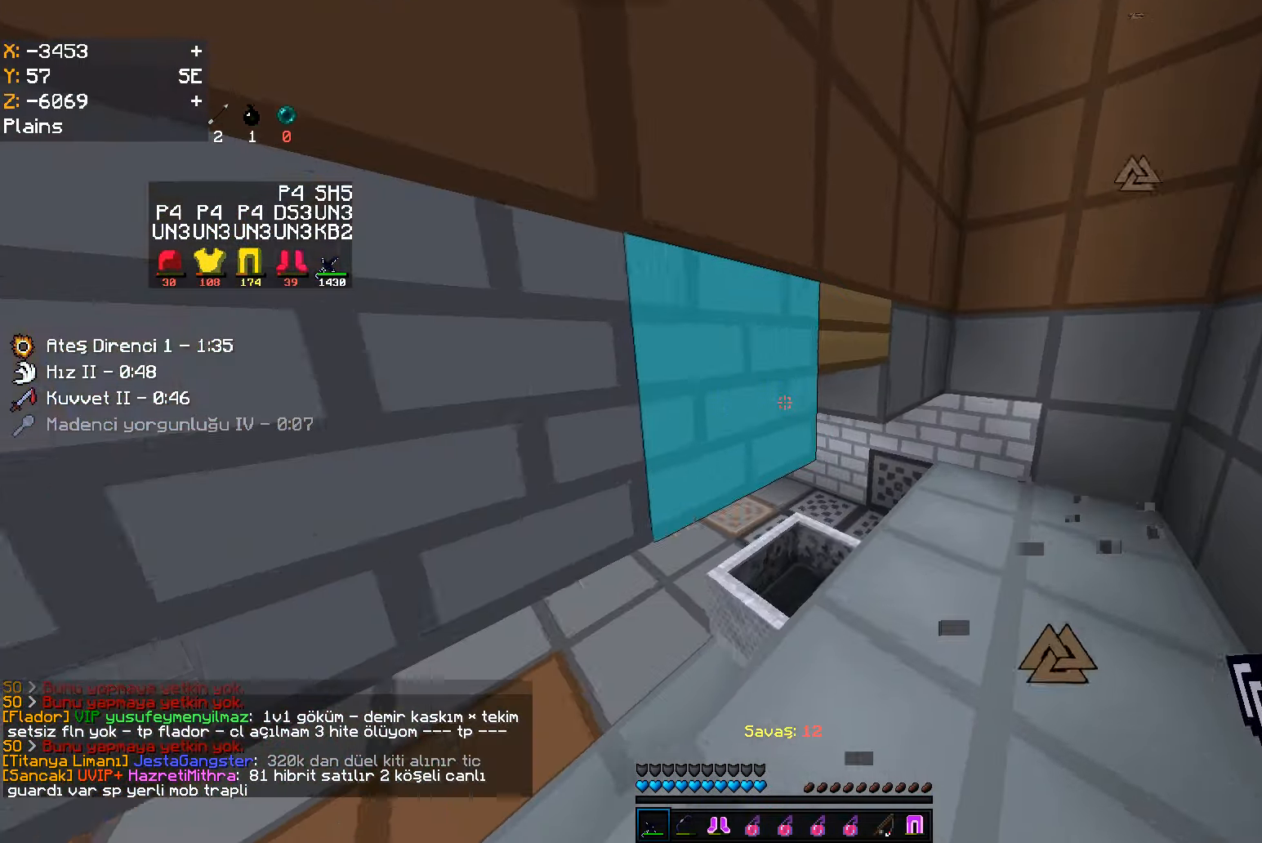
{"keys": ["s"], "mouse": [], "events": [[50, "w", "up"], [150, "s", "down"], [450, "d", "up"]]}
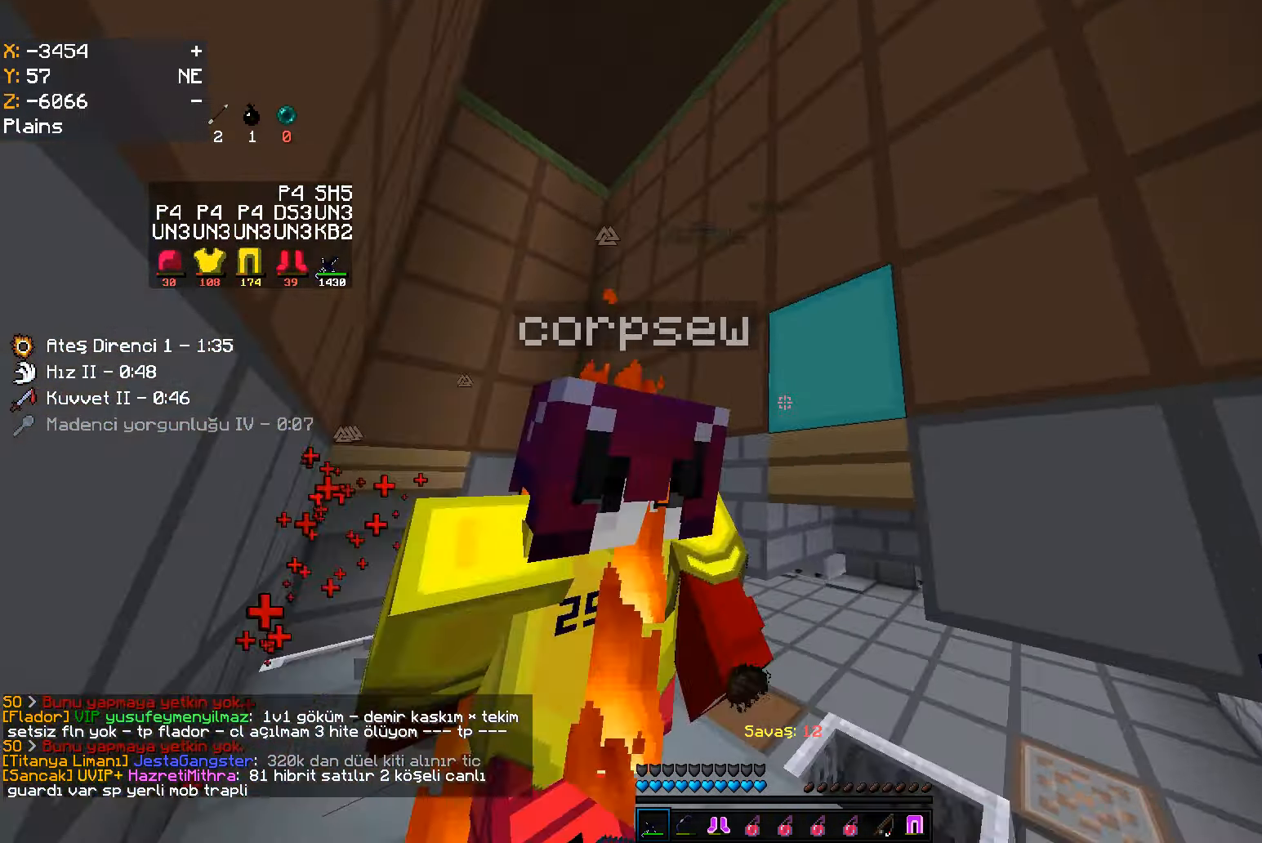
{"keys": ["a"], "mouse": [], "events": [[200, "a", "down"], [234, "s", "up"]]}
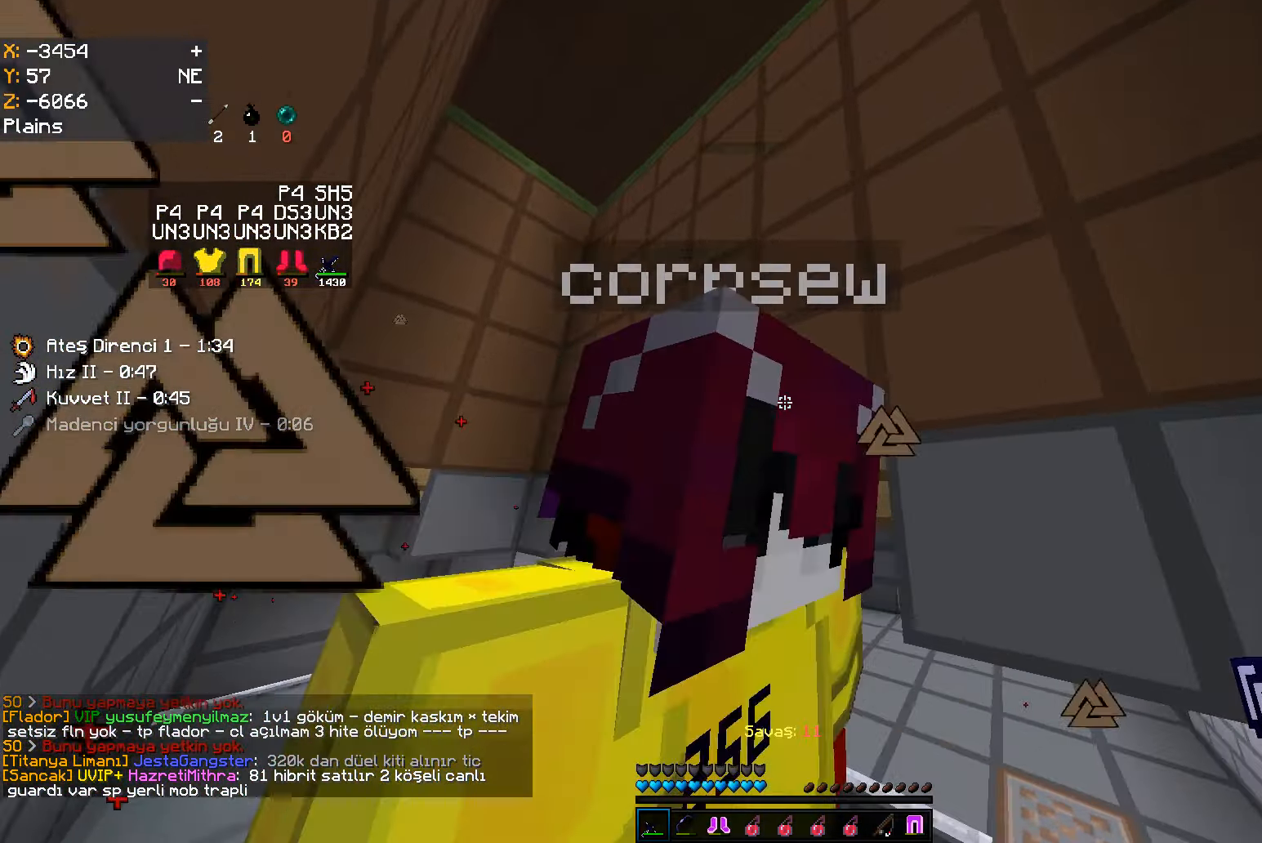
{"keys": [], "mouse": [], "events": [[167, "w", "down"], [234, "a", "up"], [267, "w", "up"]]}
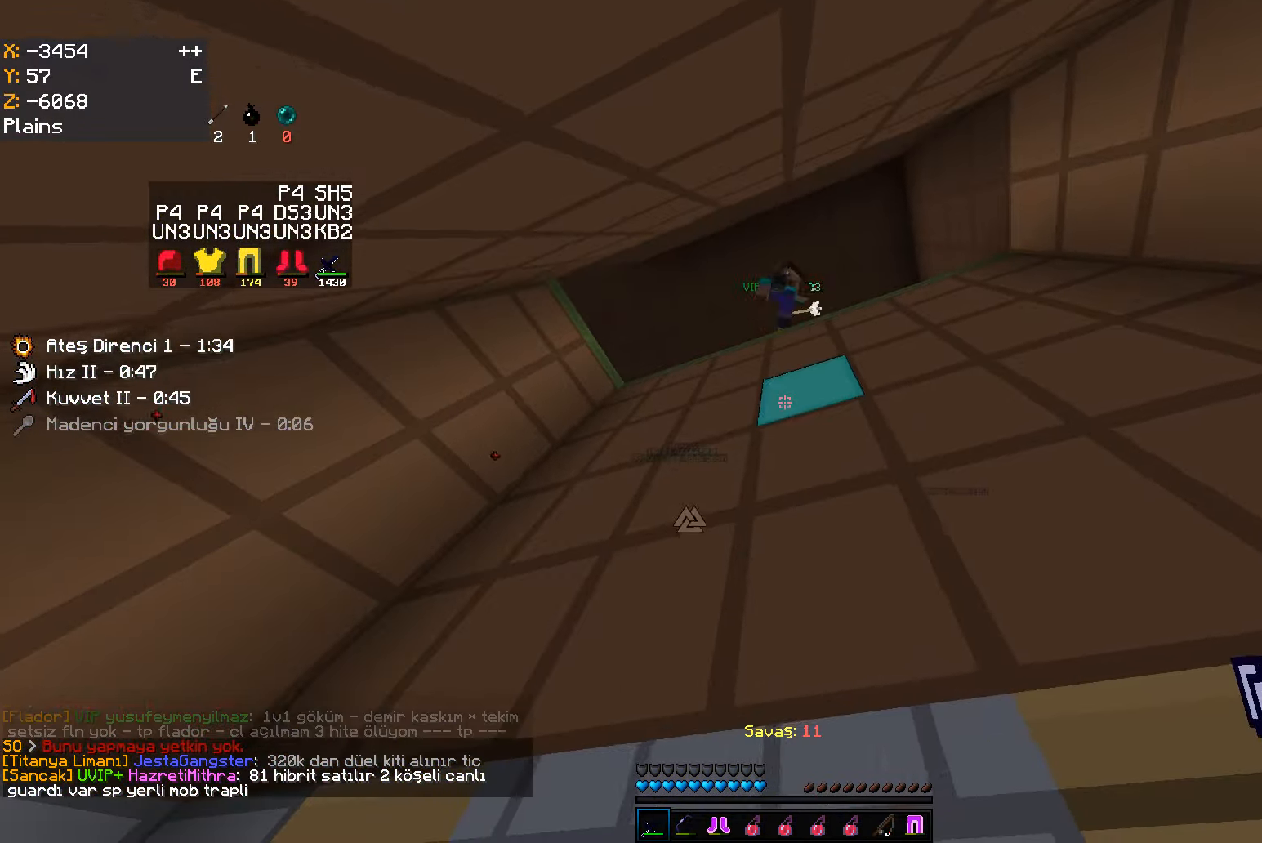
{"keys": ["d"], "mouse": [], "events": [[100, "space", "down"], [234, "mouse_left", "down"], [300, "mouse_left", "up"], [317, "d", "down"], [317, "mouse_left", "down"], [317, "space", "up"], [417, "mouse_left", "up"], [434, "mouse_left", "down"], [500, "mouse_left", "up"]]}
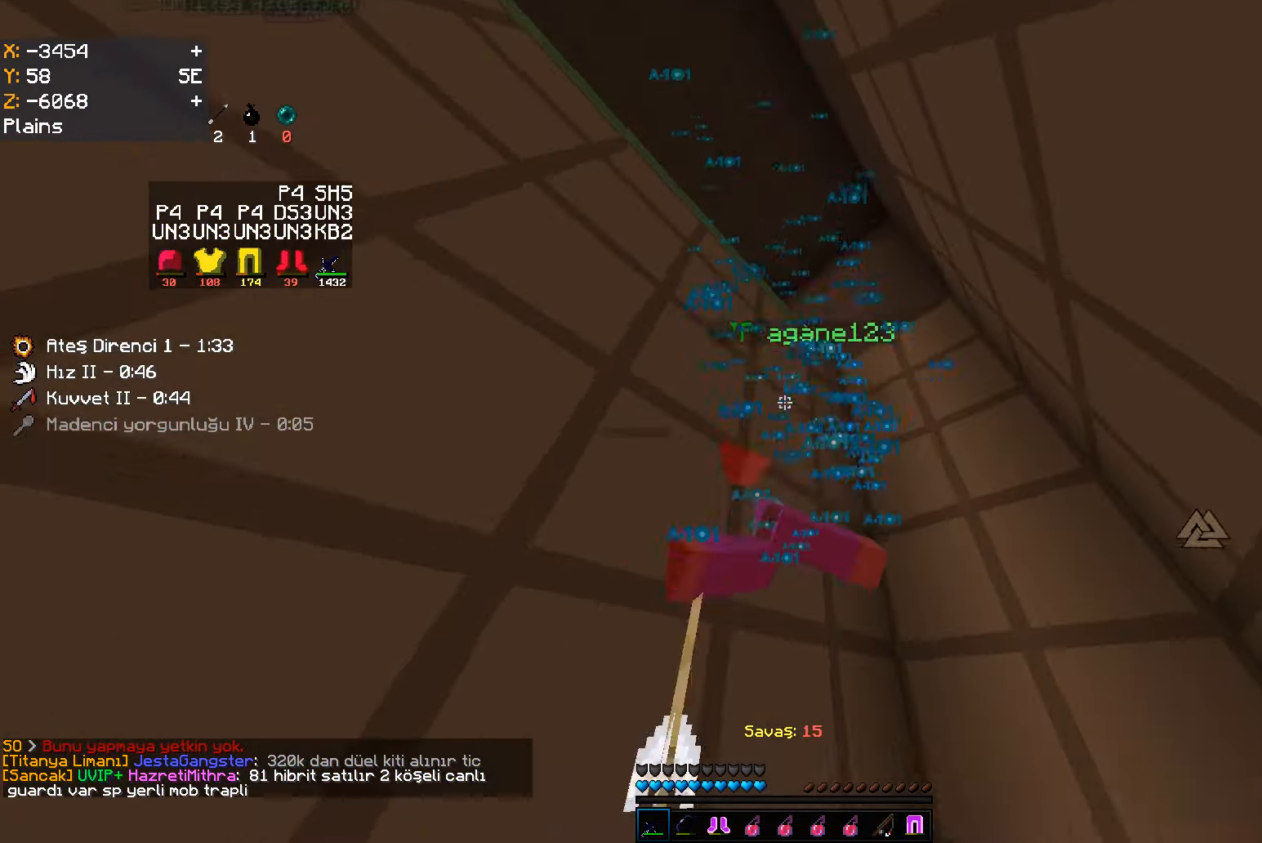
{"keys": [], "mouse": [], "events": [[50, "d", "up"]]}
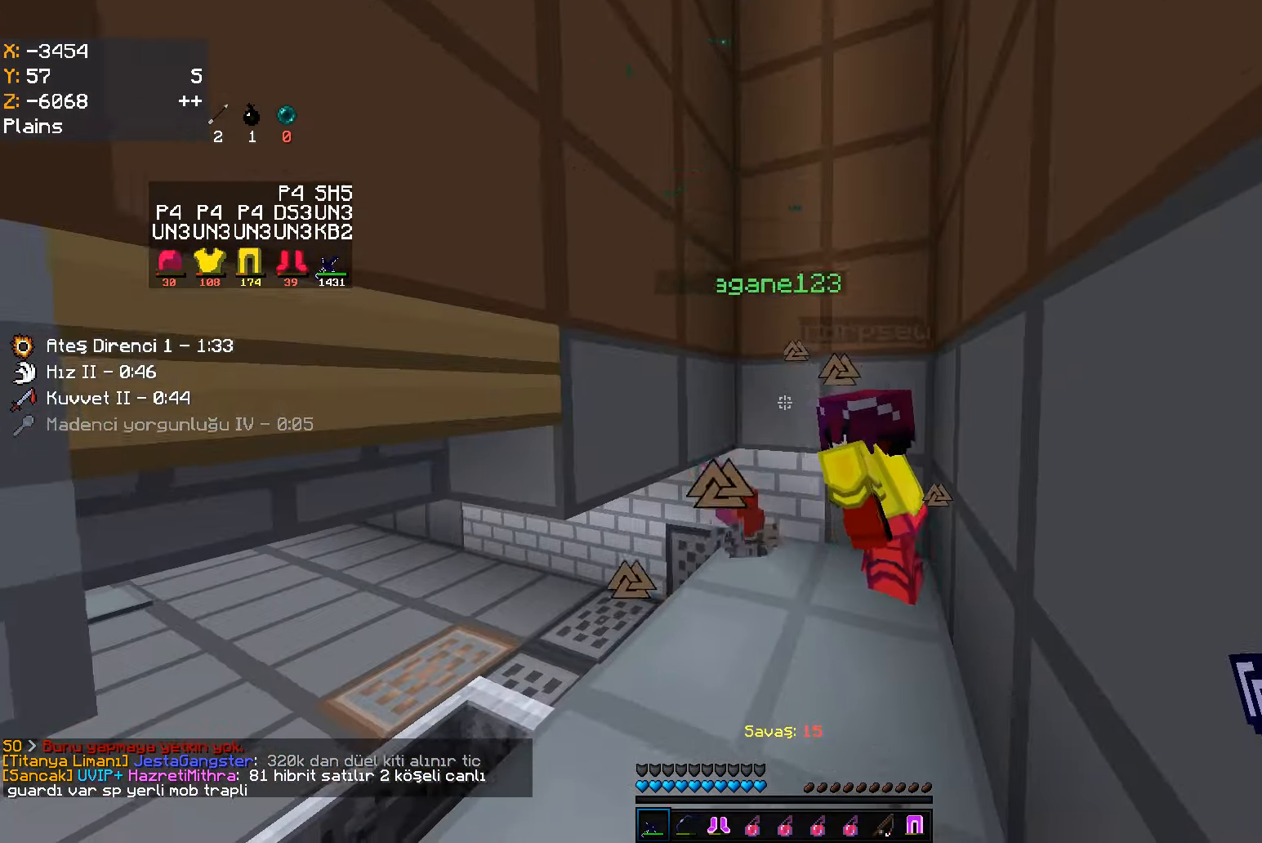
{"keys": [], "mouse": ["right"], "events": [[34, "mouse_right", "down"], [34, "s", "down"], [67, "s", "up"]]}
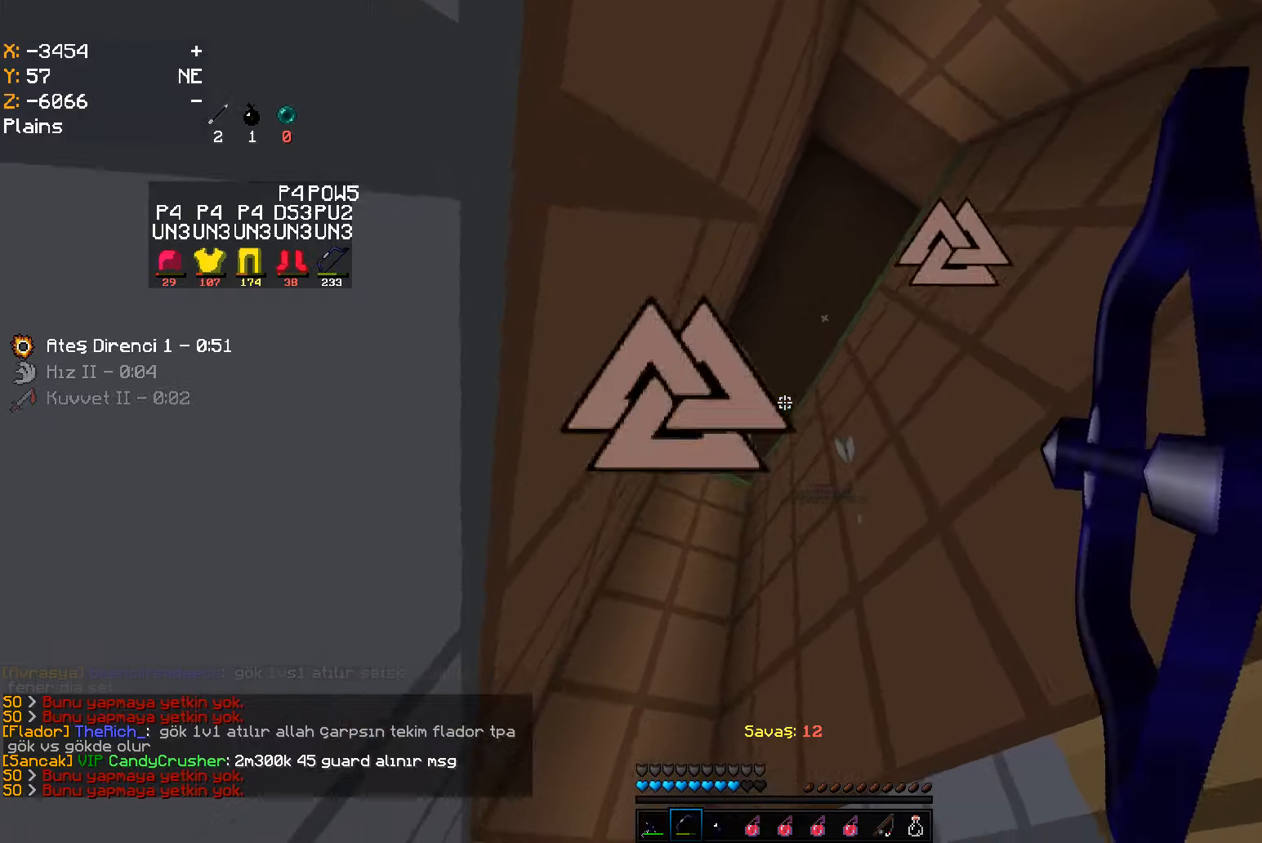
{"keys": ["w"], "mouse": [], "events": [[183, "space", "down"], [316, "space", "up"], [366, "mouse_right", "up"], [450, "w", "down"]]}
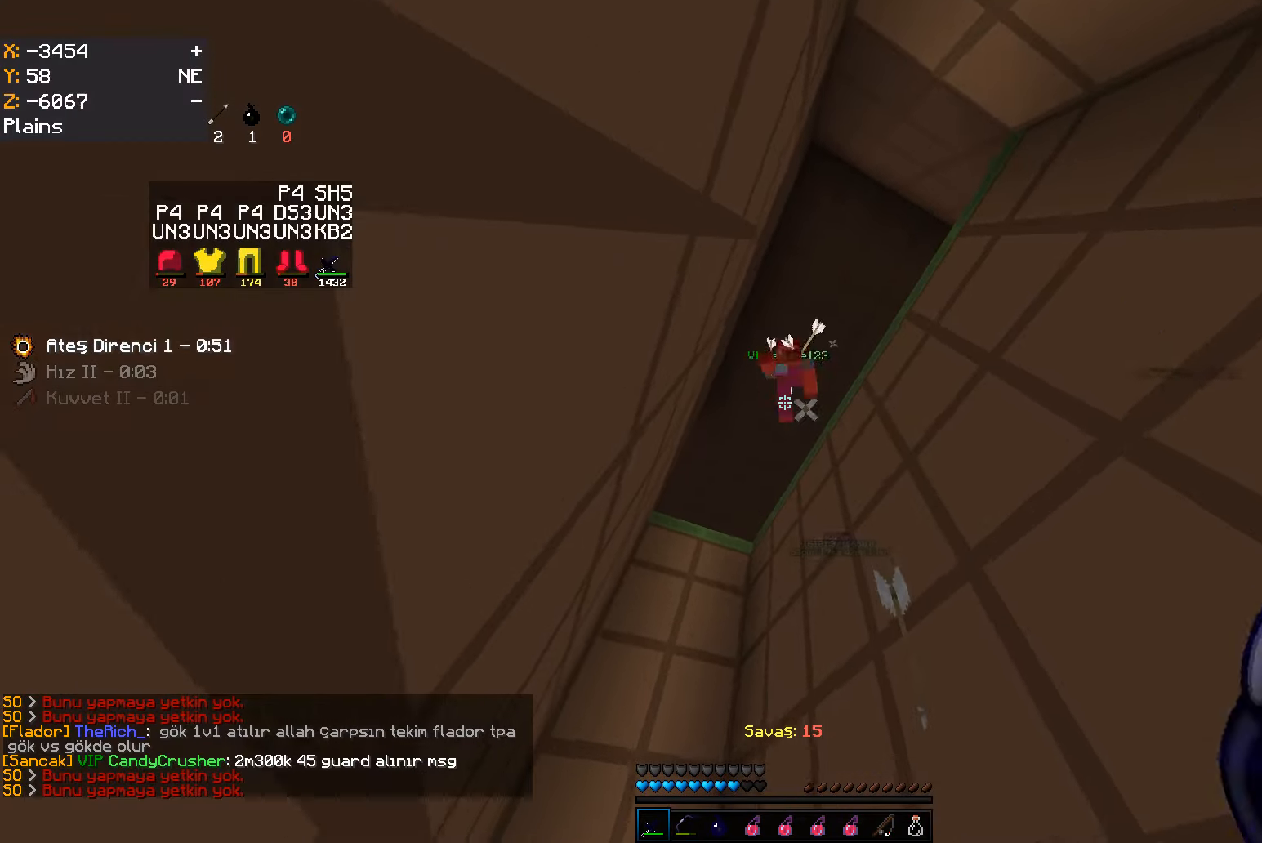
{"keys": ["w"], "mouse": [], "events": [[183, "w", "up"], [383, "w", "down"], [450, "mouse_right", "down"], [466, "mouse_right", "up"]]}
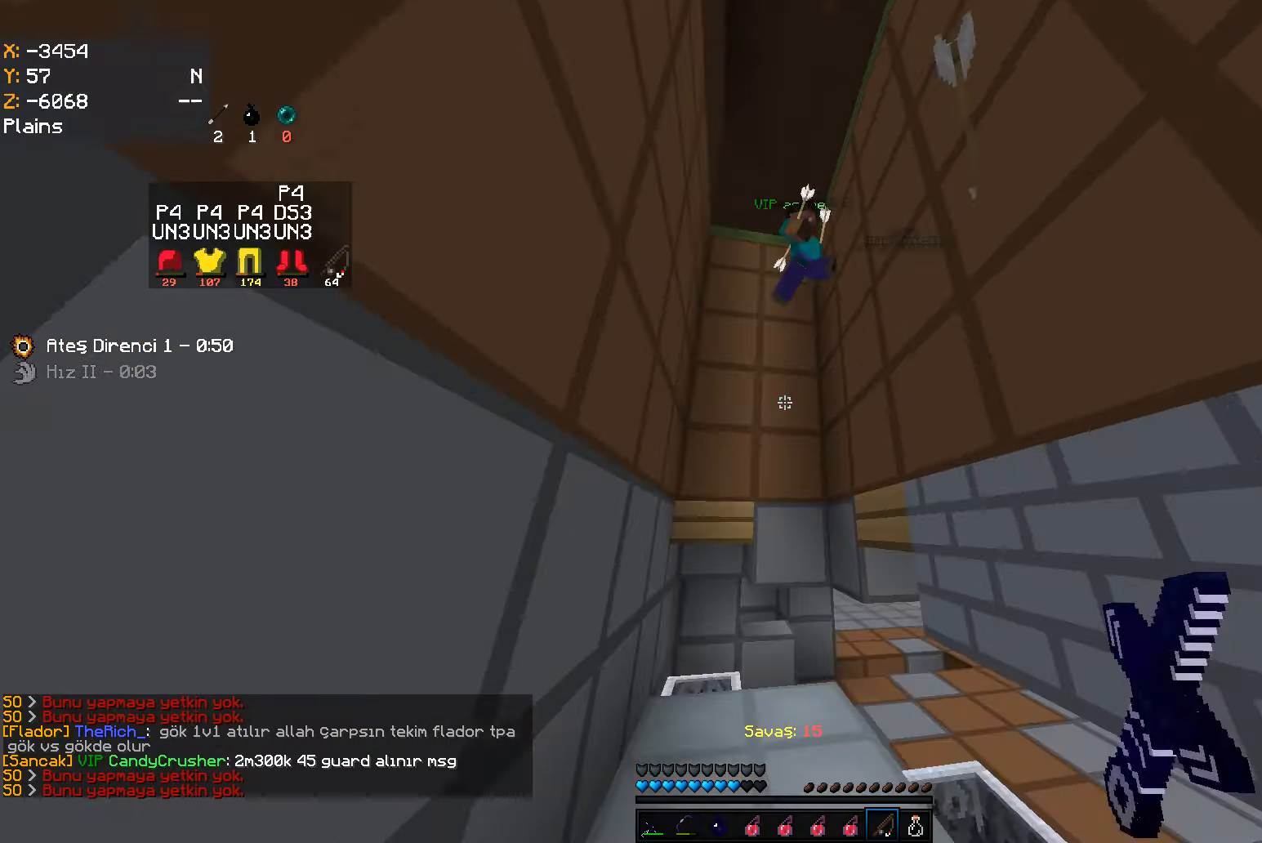
{"keys": [], "mouse": [], "events": [[216, "space", "down"], [233, "mouse_left", "down"], [416, "mouse_left", "up"], [416, "space", "up"], [450, "w", "up"]]}
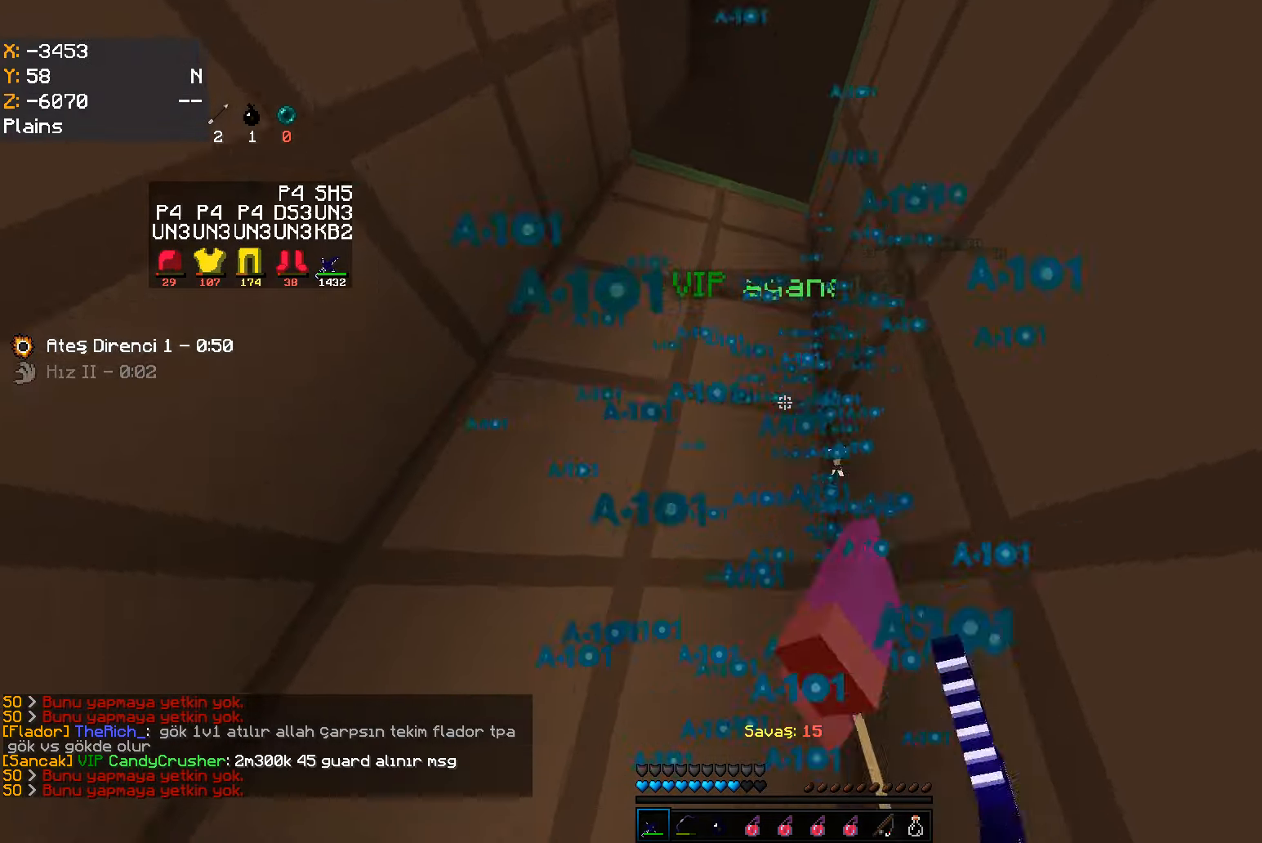
{"keys": ["w"], "mouse": [], "events": [[200, "w", "down"]]}
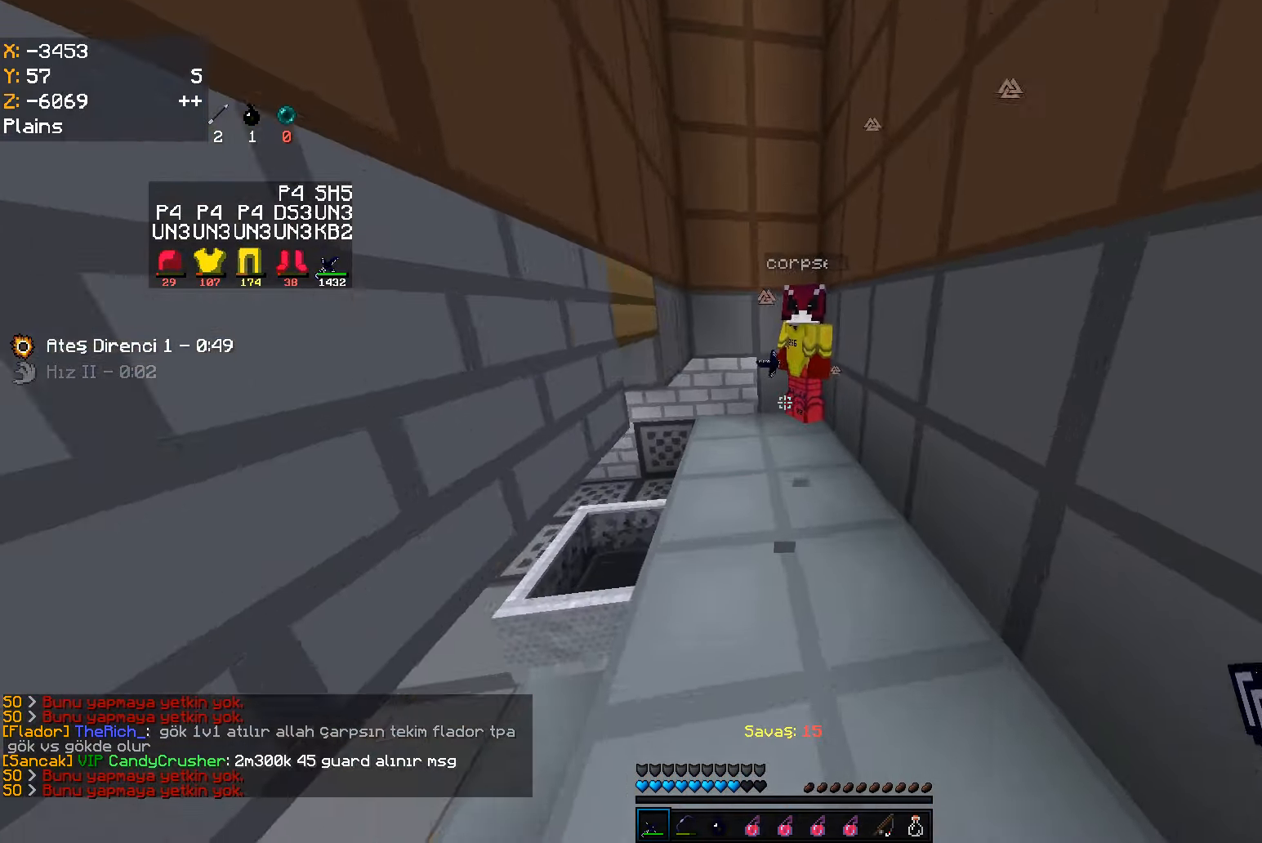
{"keys": [], "mouse": [], "events": [[316, "w", "up"]]}
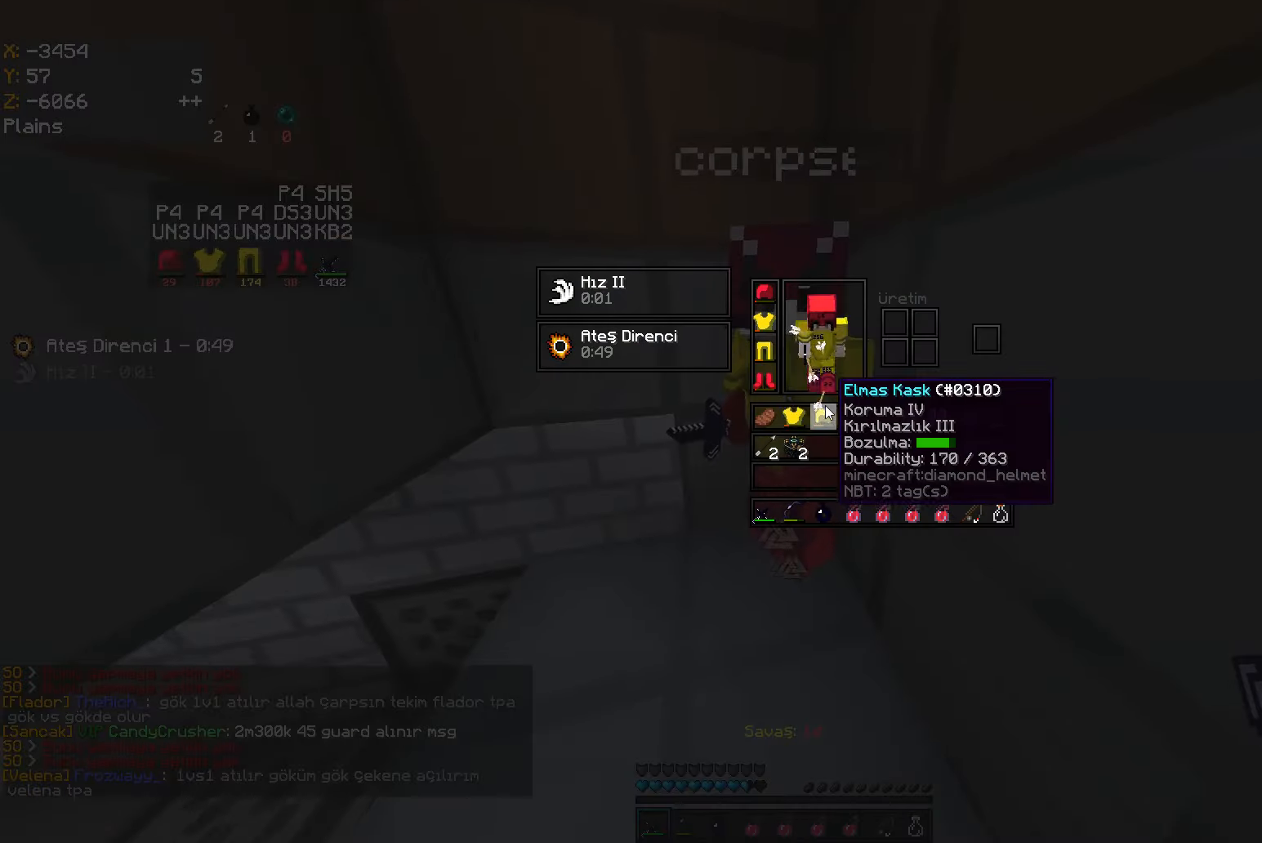
{"keys": [], "mouse": [], "events": []}
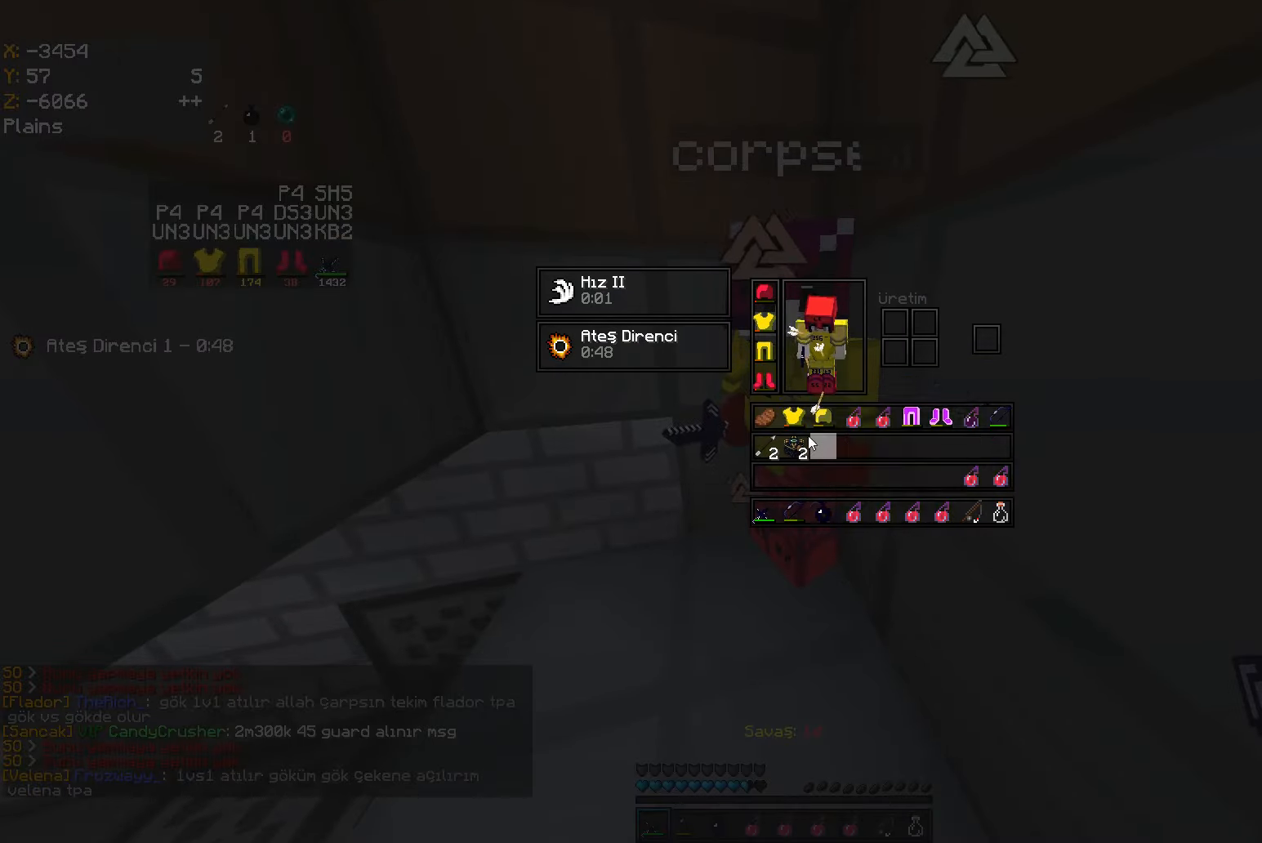
{"keys": [], "mouse": [], "events": []}
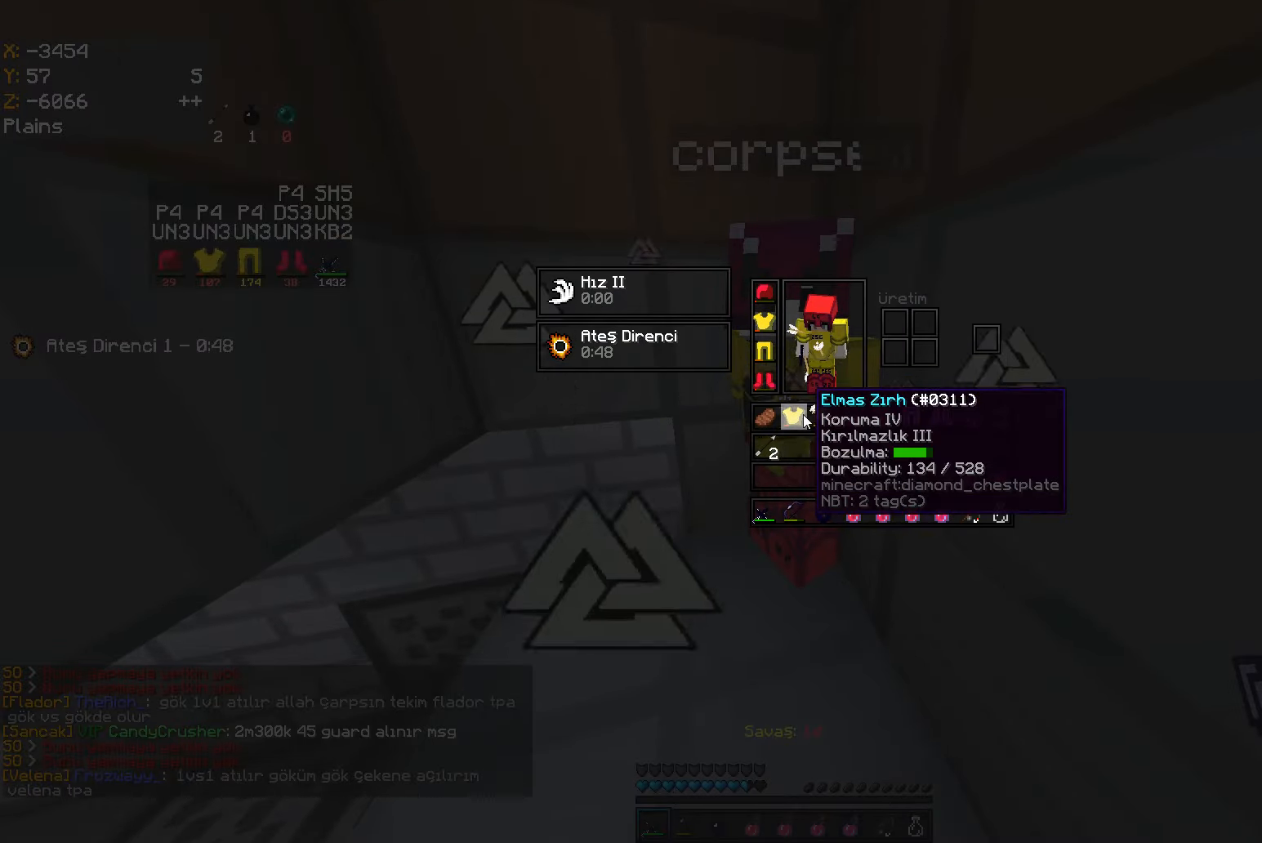
{"keys": [], "mouse": [], "events": []}
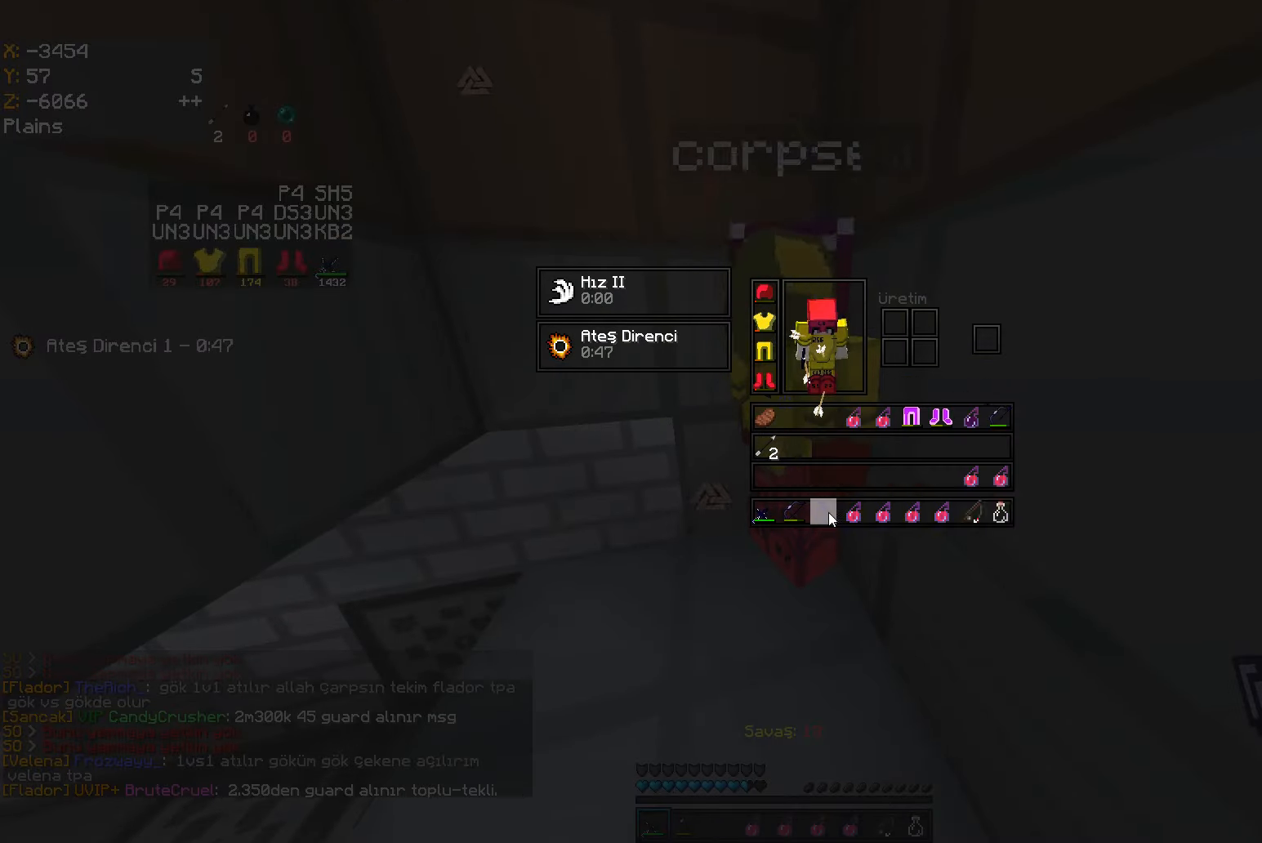
{"keys": [], "mouse": [], "events": []}